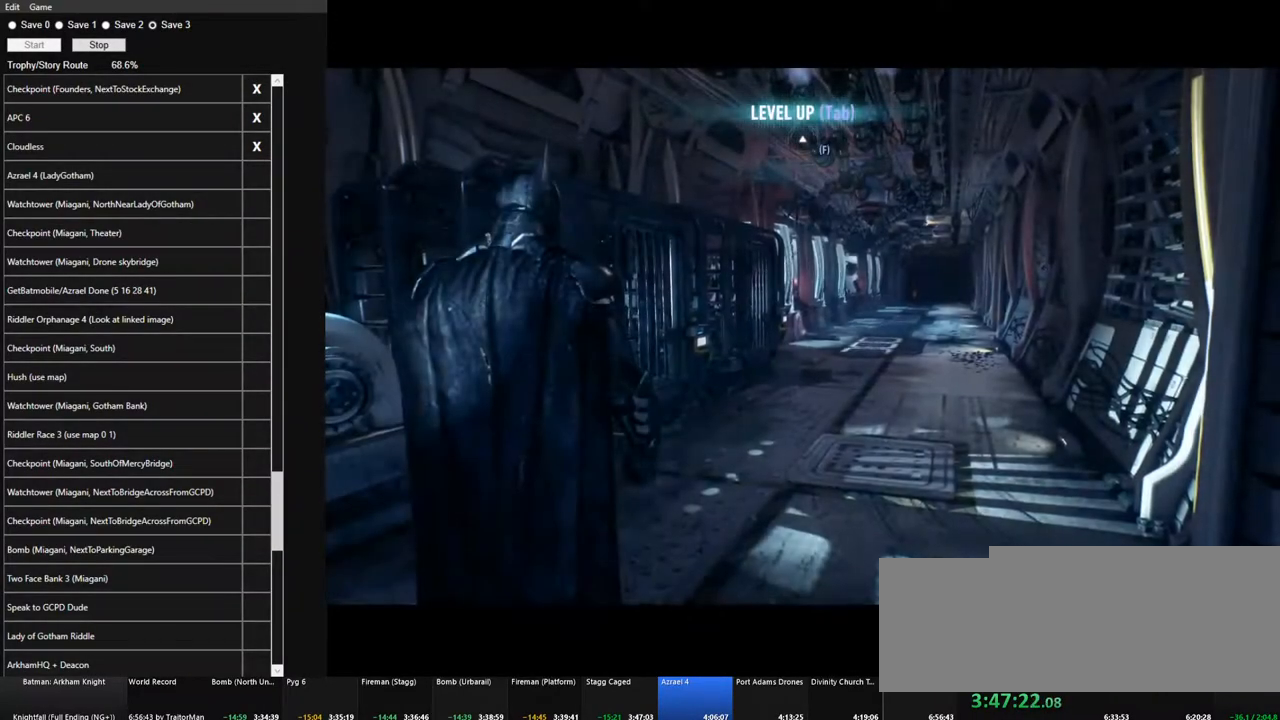
Gameplay with keyboard and mouse; each line is a JSON object with the keys and mouse buttons held at the frame after it. "events" lists presses ("down") and releases ("up") of "1", "2", "3", "4", "5", "a", "alt", "c", "caps_lock", "ctrl", "d", "e", "f", "g", "q", "r", "s", "shift", "space", "t", "tab", "v", "w", "x", "z", "mouse_left", "mouse_wheel" and "mouse_right" between this image and that frame as [ms after this image, input, new state], when the widget could be followed in between. "mouse_left", "mouse_wheel", "mouse_right" = the "left", "wheel", "right" buttons of the "mouse" list. No other keys are recorded. "wheel" means that the mouse wheel is clicked or scrolled. "mouse_move" is the direction in which the mouse moves at that frame (one of eight, or "still"), when it could be read.
{"keys": ["space", "w"], "mouse": [], "mouse_move": "up-left", "events": [[267, "w", "down"], [400, "space", "down"]]}
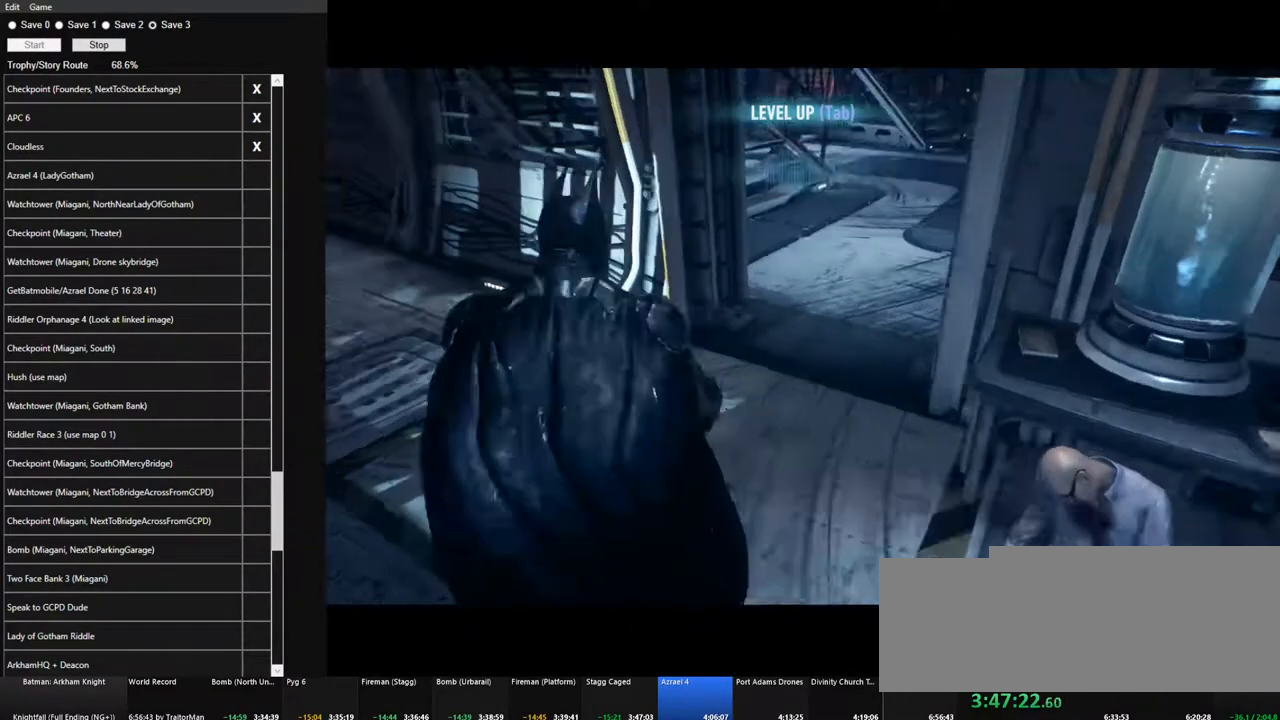
{"keys": ["space", "w"], "mouse": [], "mouse_move": "up-right", "events": []}
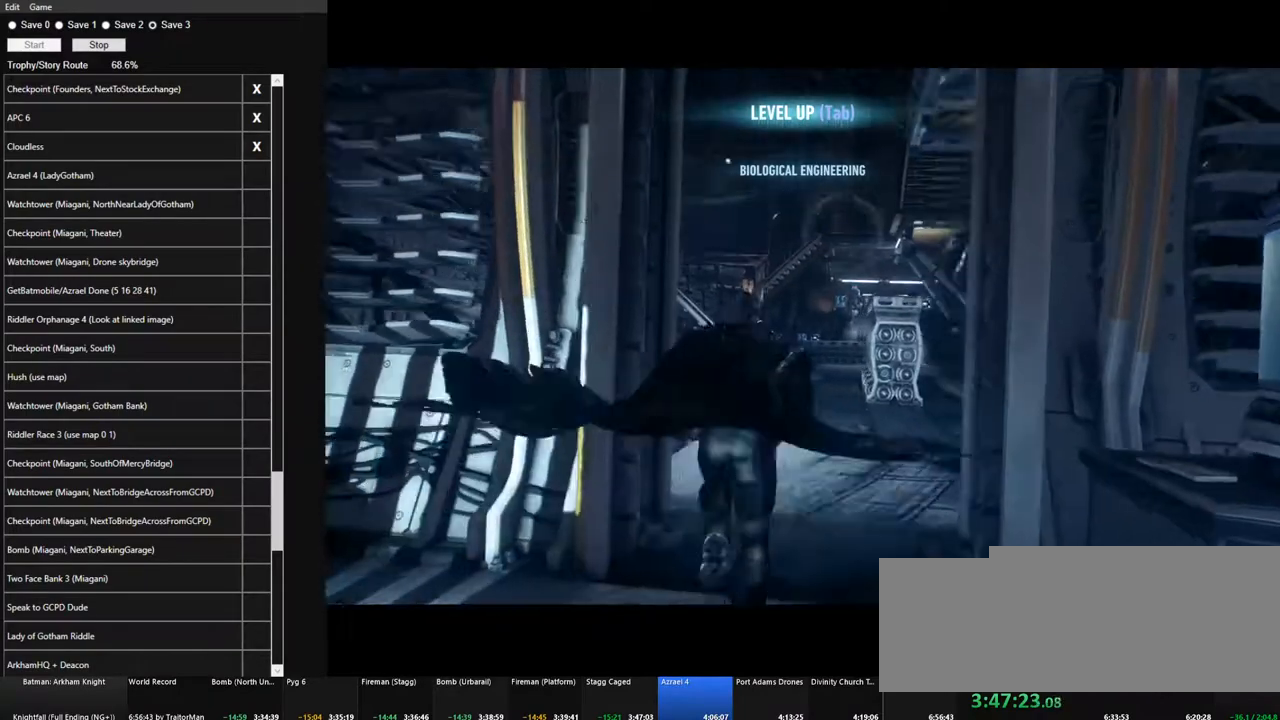
{"keys": ["space", "w"], "mouse": [], "mouse_move": "up", "events": []}
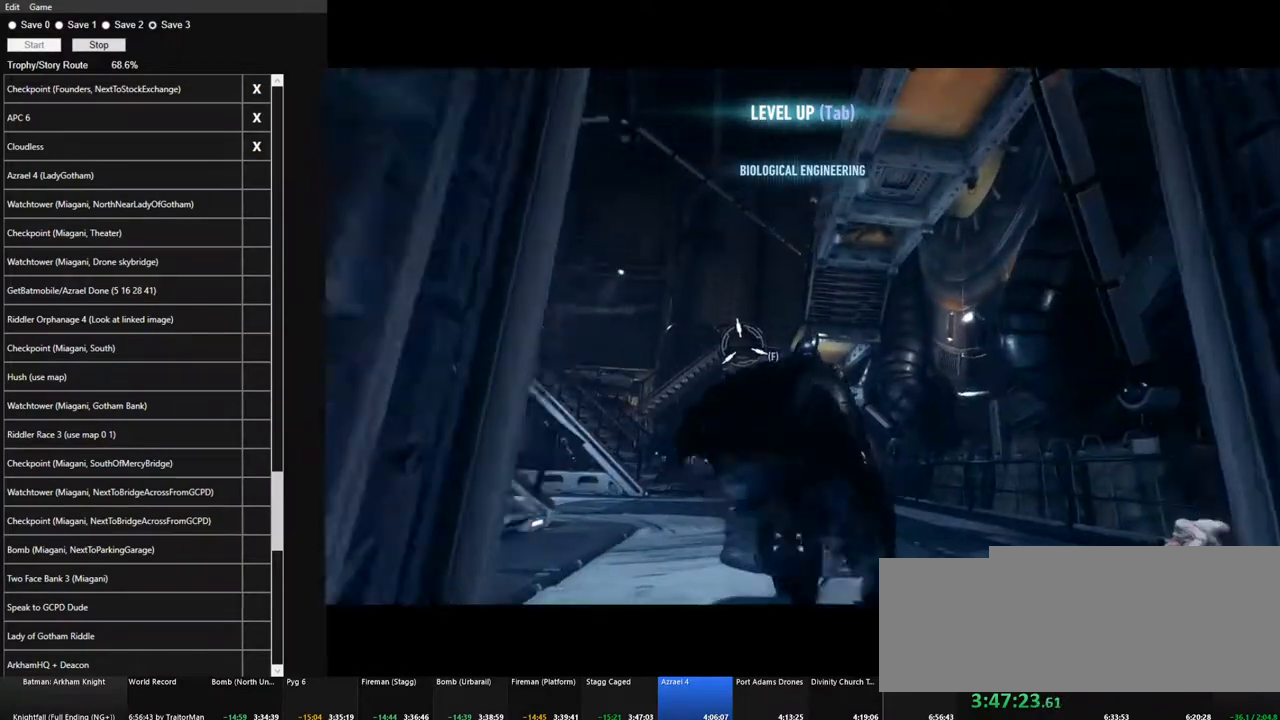
{"keys": [], "mouse": [], "mouse_move": "up", "events": [[117, "space", "up"], [117, "w", "up"]]}
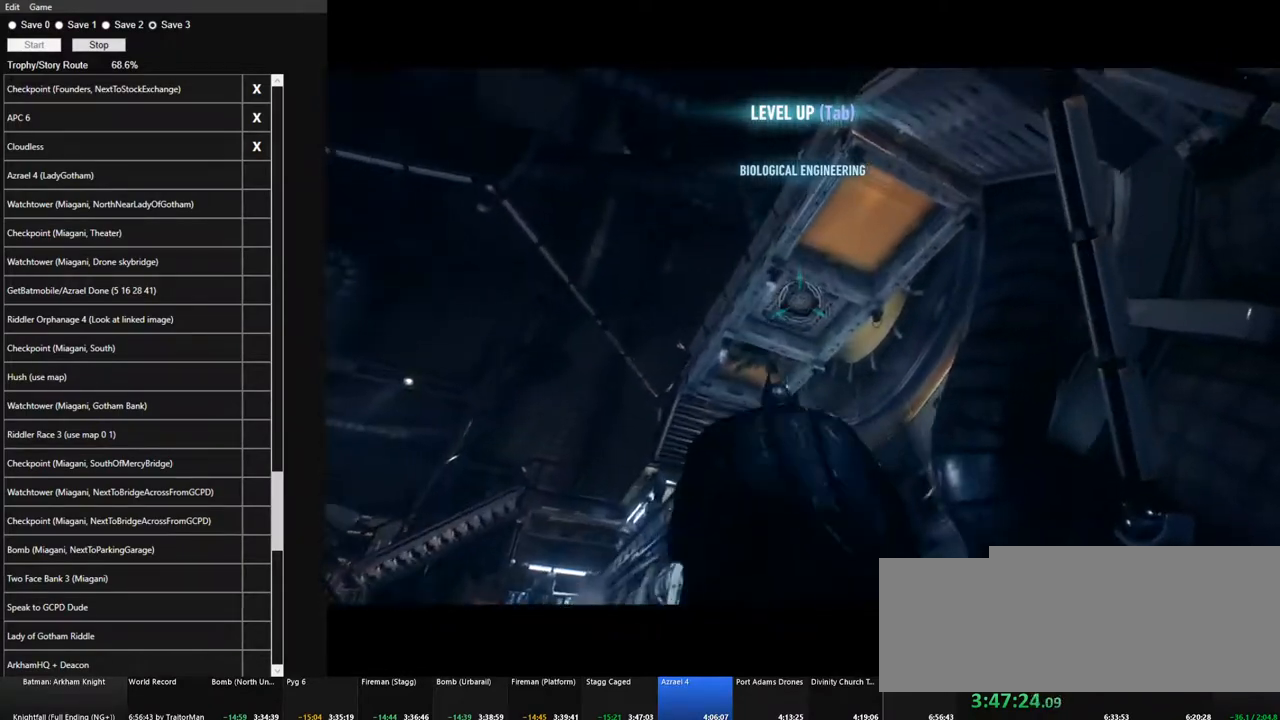
{"keys": [], "mouse": [], "mouse_move": "down", "events": [[100, "f", "down"], [134, "f", "up"]]}
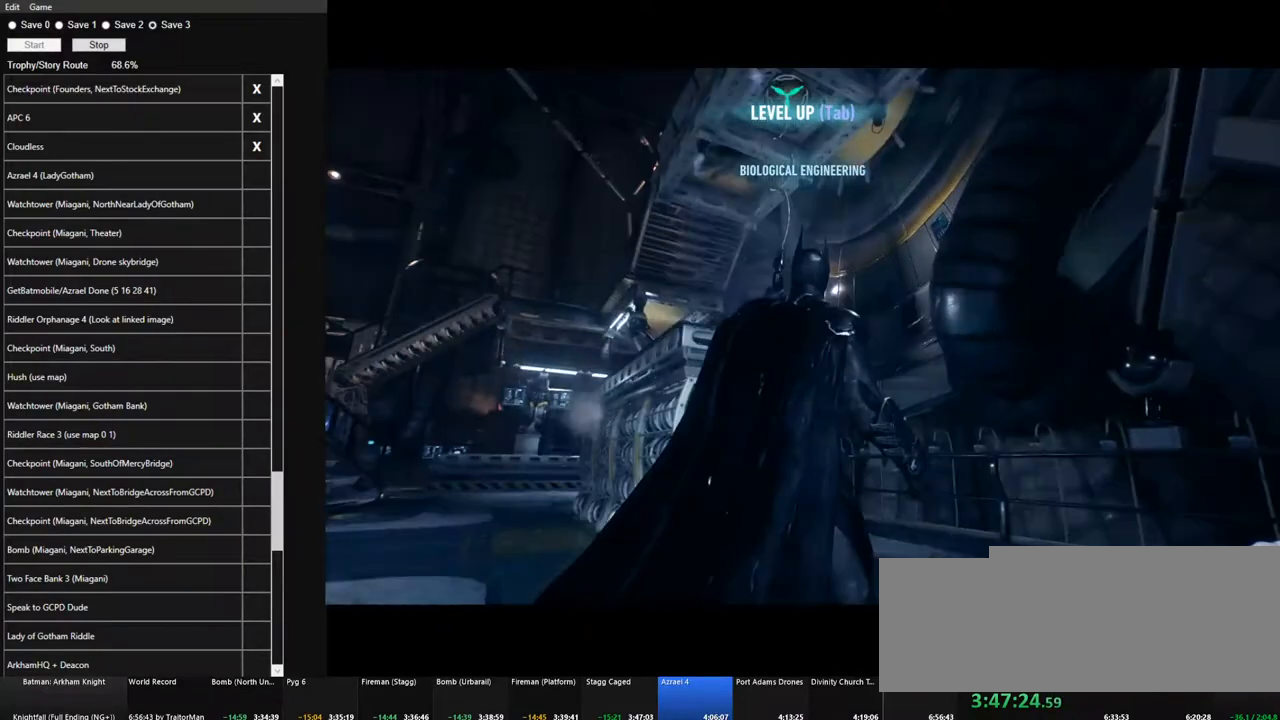
{"keys": [], "mouse": [], "mouse_move": "still", "events": []}
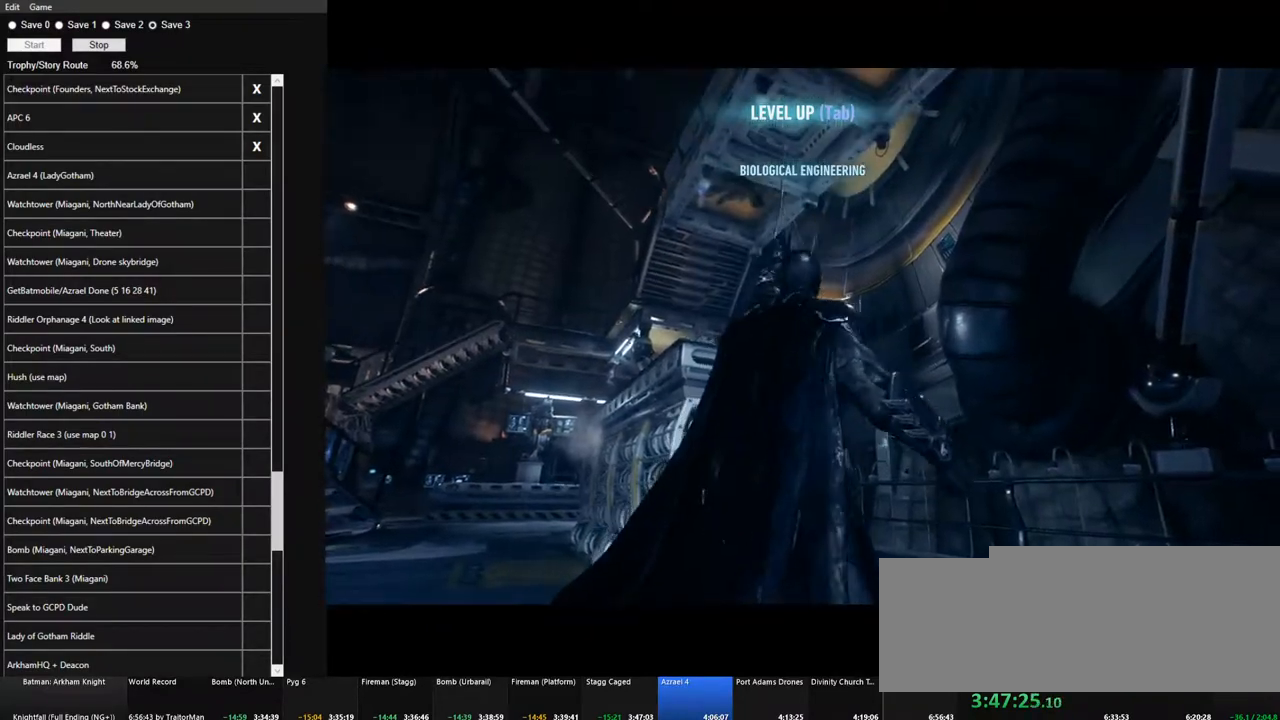
{"keys": [], "mouse": [], "mouse_move": "still", "events": []}
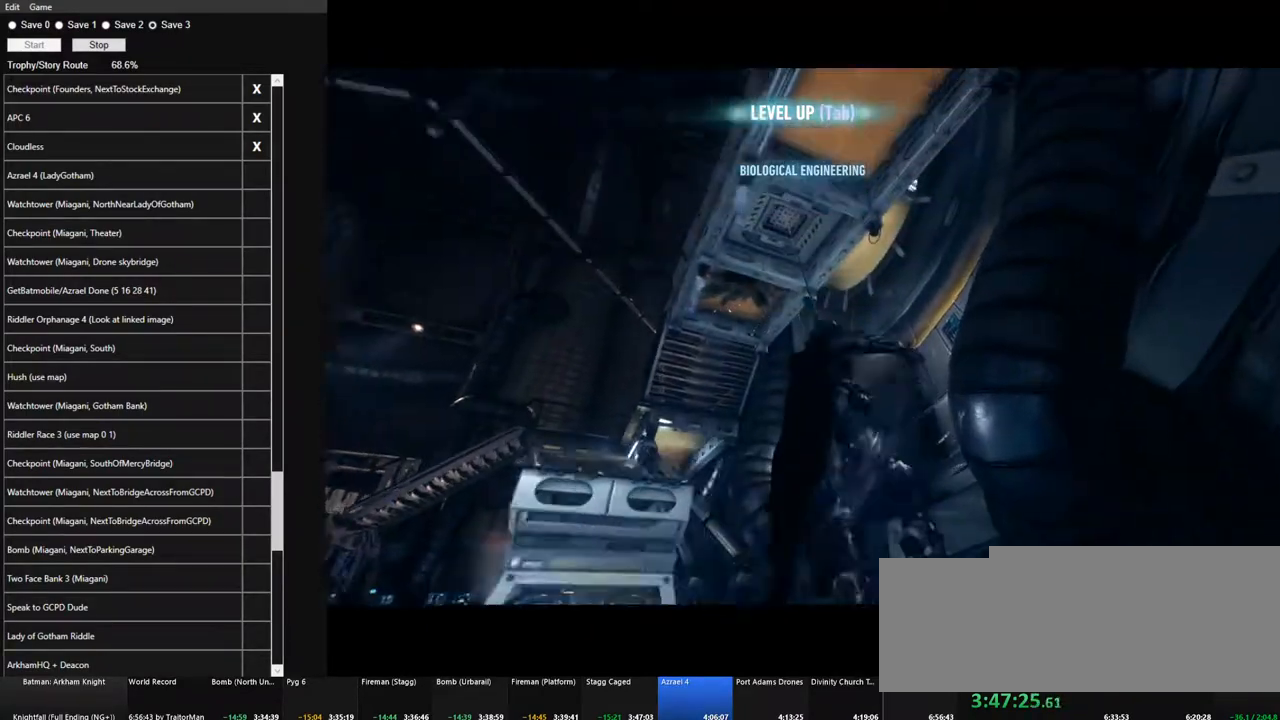
{"keys": [], "mouse": [], "mouse_move": "down", "events": [[284, "4", "down"], [367, "4", "up"]]}
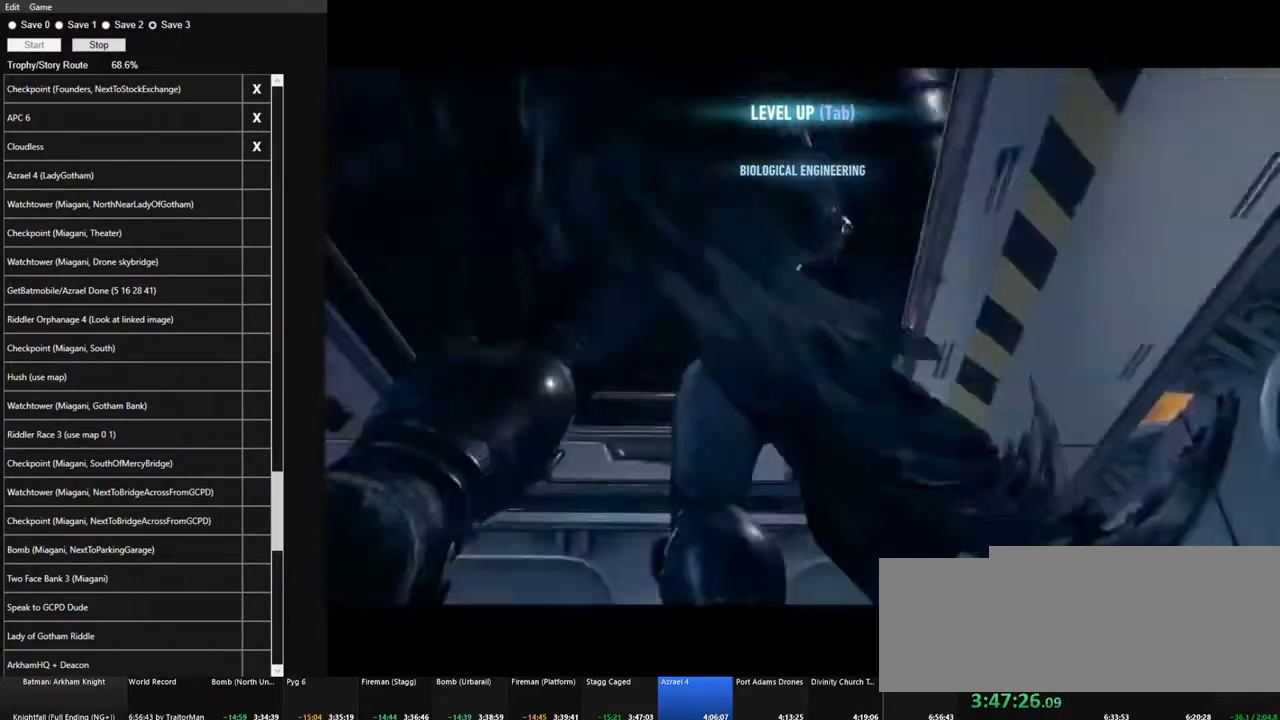
{"keys": [], "mouse": [], "mouse_move": "down", "events": []}
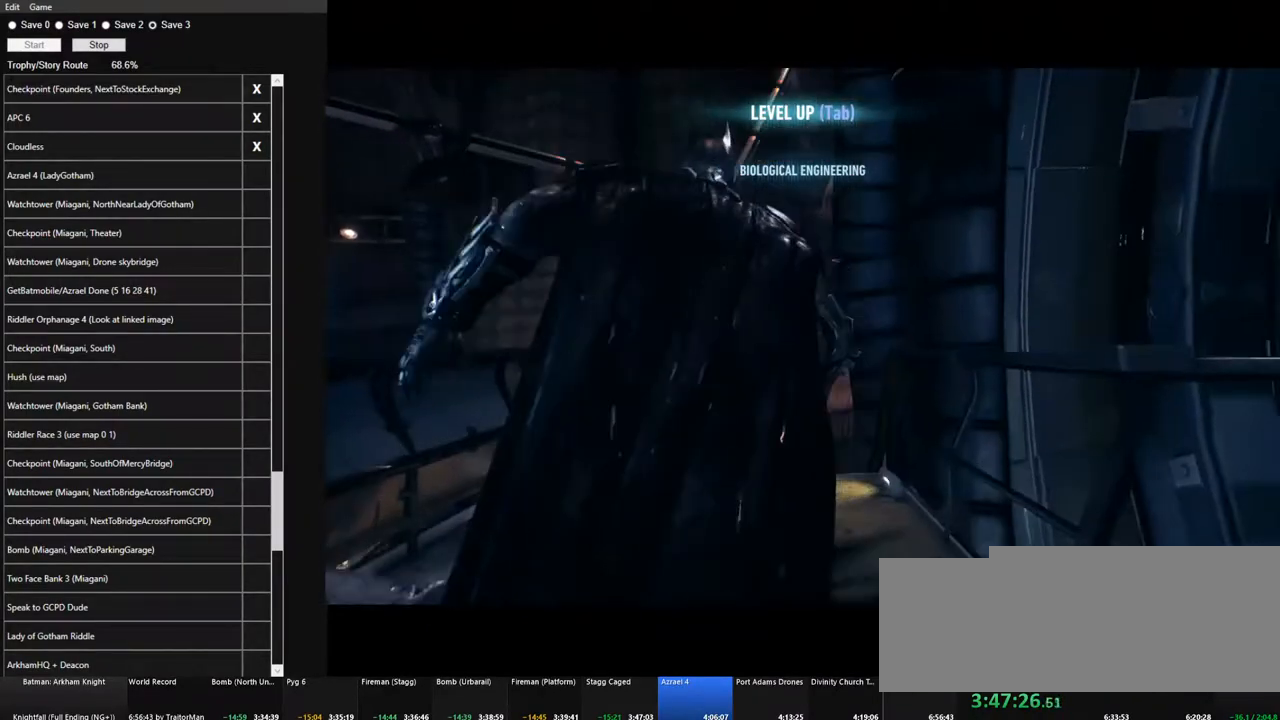
{"keys": [], "mouse": [], "mouse_move": "left", "events": []}
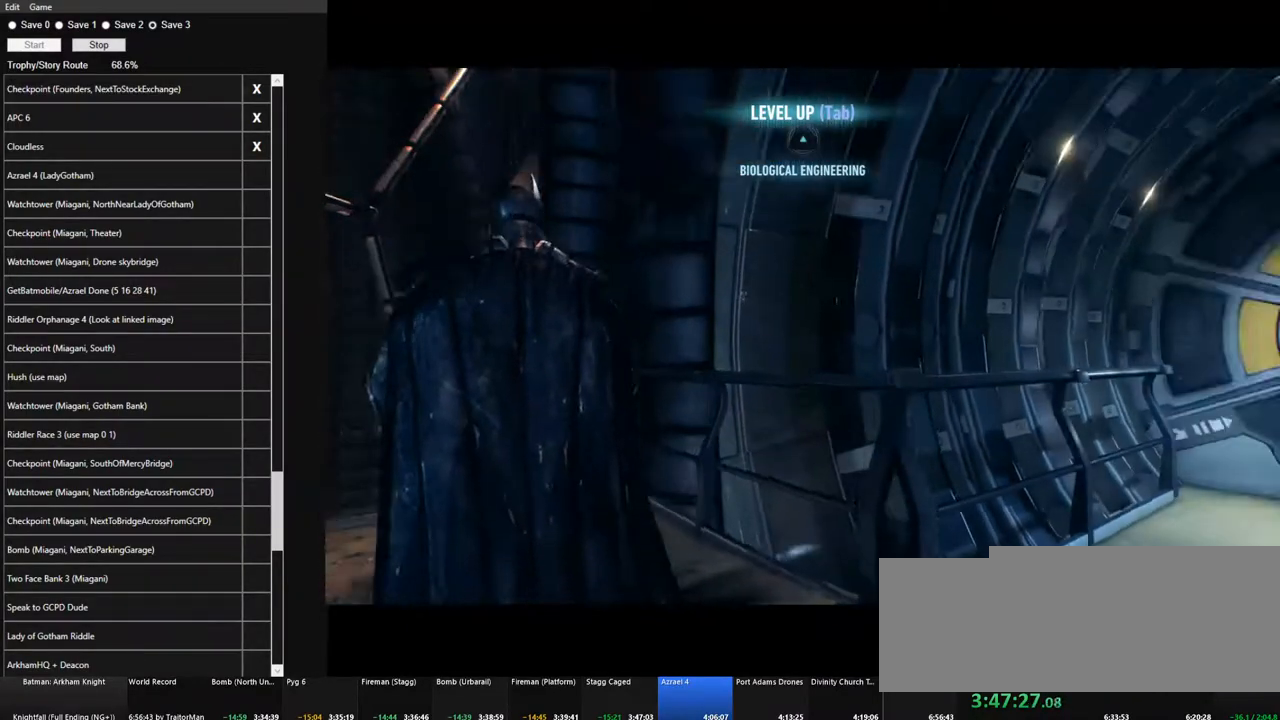
{"keys": [], "mouse": [], "mouse_move": "up", "events": [[134, "4", "down"], [234, "4", "up"]]}
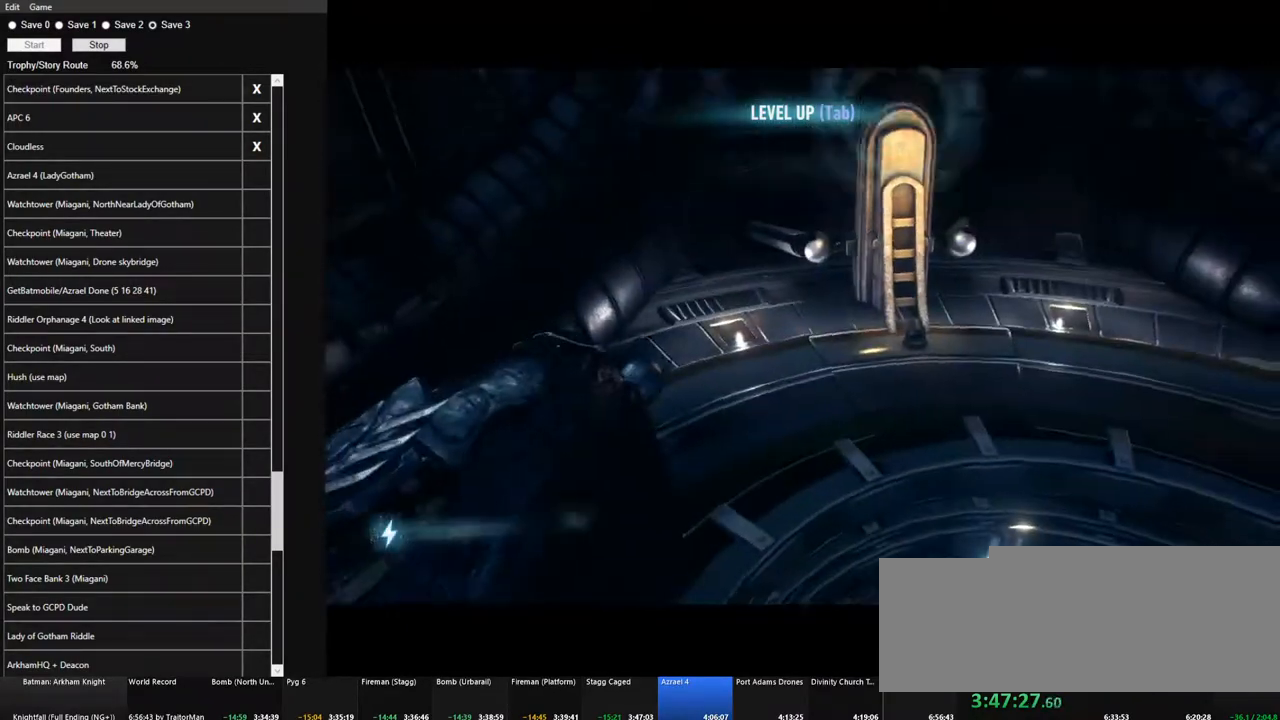
{"keys": [], "mouse": [], "mouse_move": "still", "events": [[100, "f", "down"], [150, "f", "up"]]}
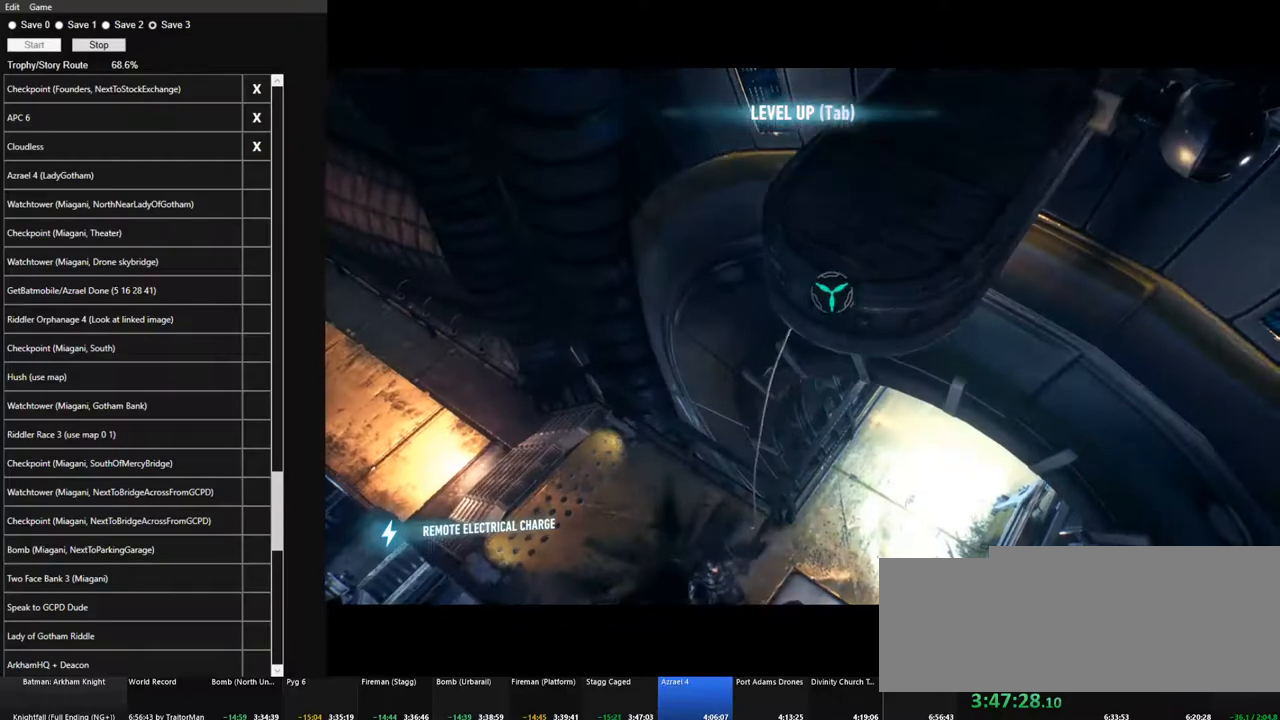
{"keys": [], "mouse": [], "mouse_move": "still", "events": []}
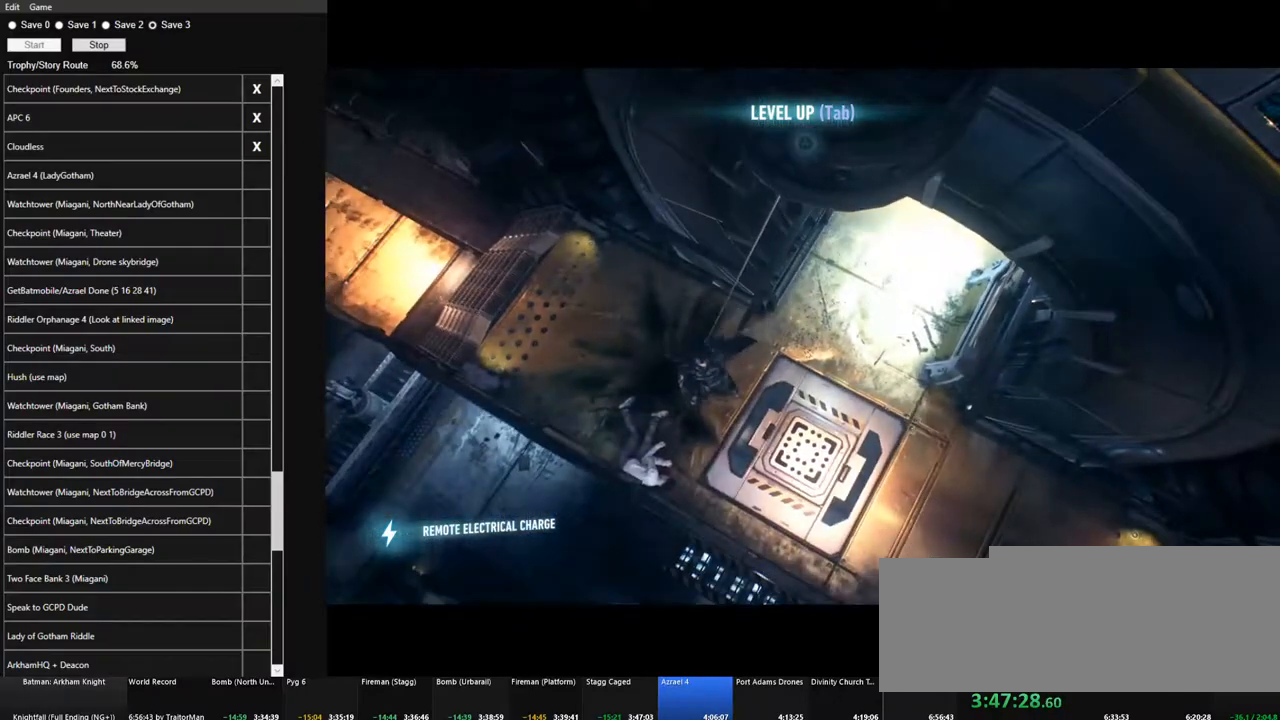
{"keys": [], "mouse": [], "mouse_move": "up", "events": []}
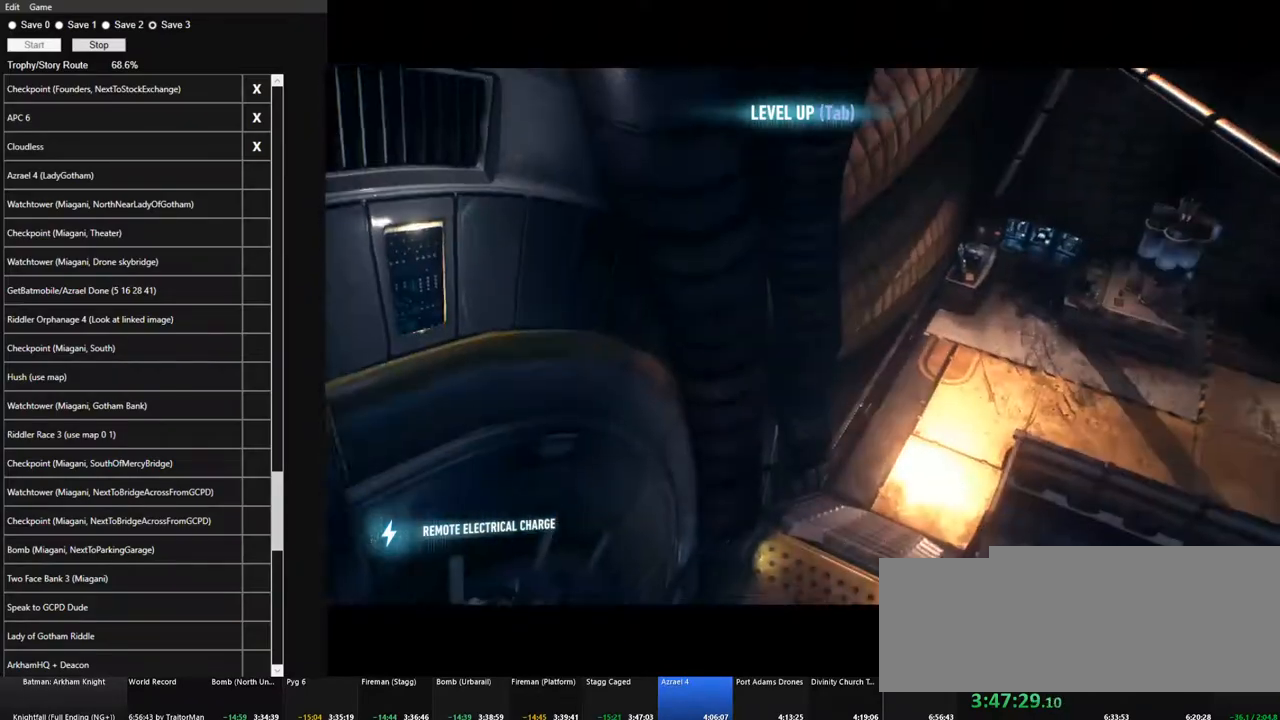
{"keys": [], "mouse": [], "mouse_move": "still", "events": []}
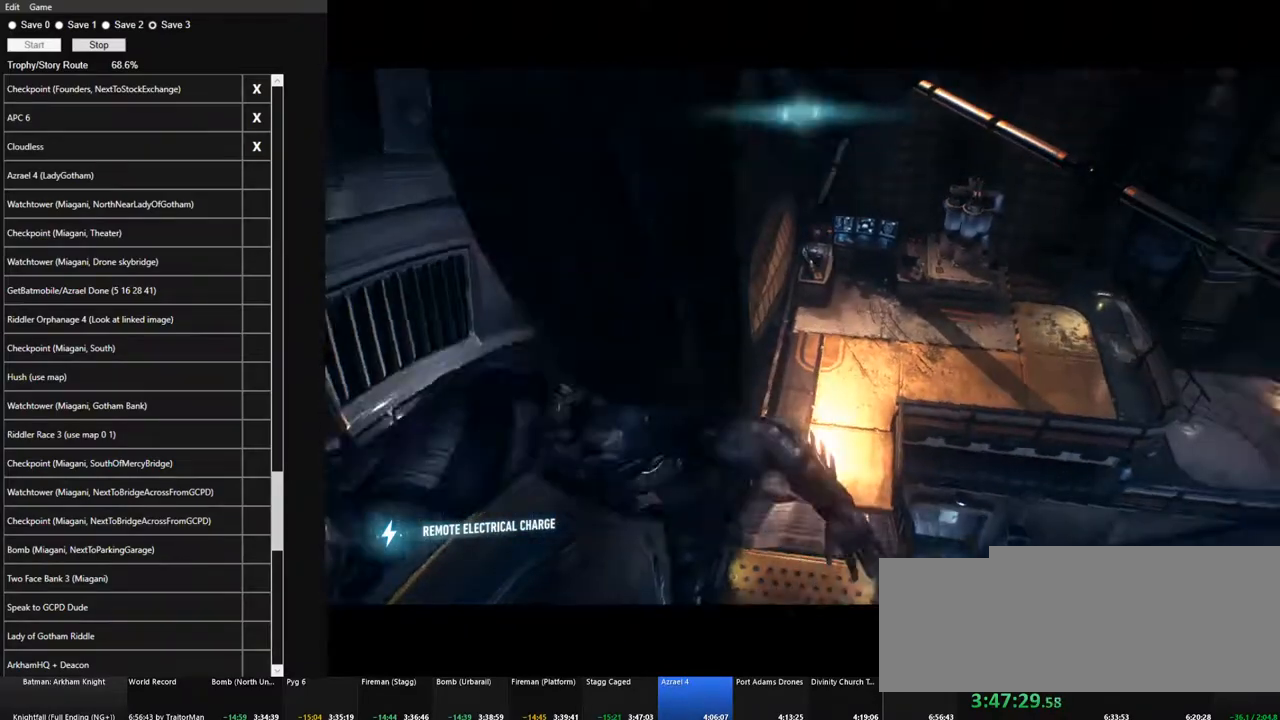
{"keys": [], "mouse": [], "mouse_move": "still", "events": []}
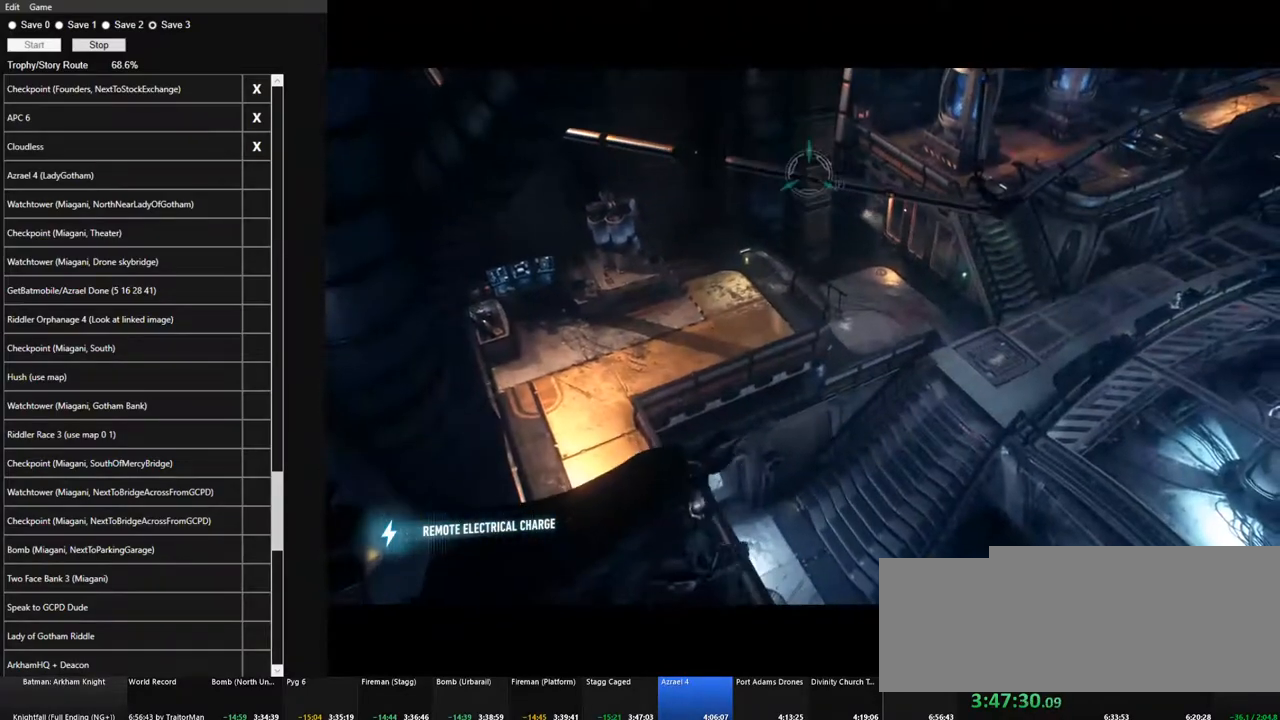
{"keys": [], "mouse": [], "mouse_move": "still", "events": [[234, "mouse_right", "down"], [284, "mouse_left", "down"], [367, "mouse_right", "up"], [417, "mouse_left", "up"]]}
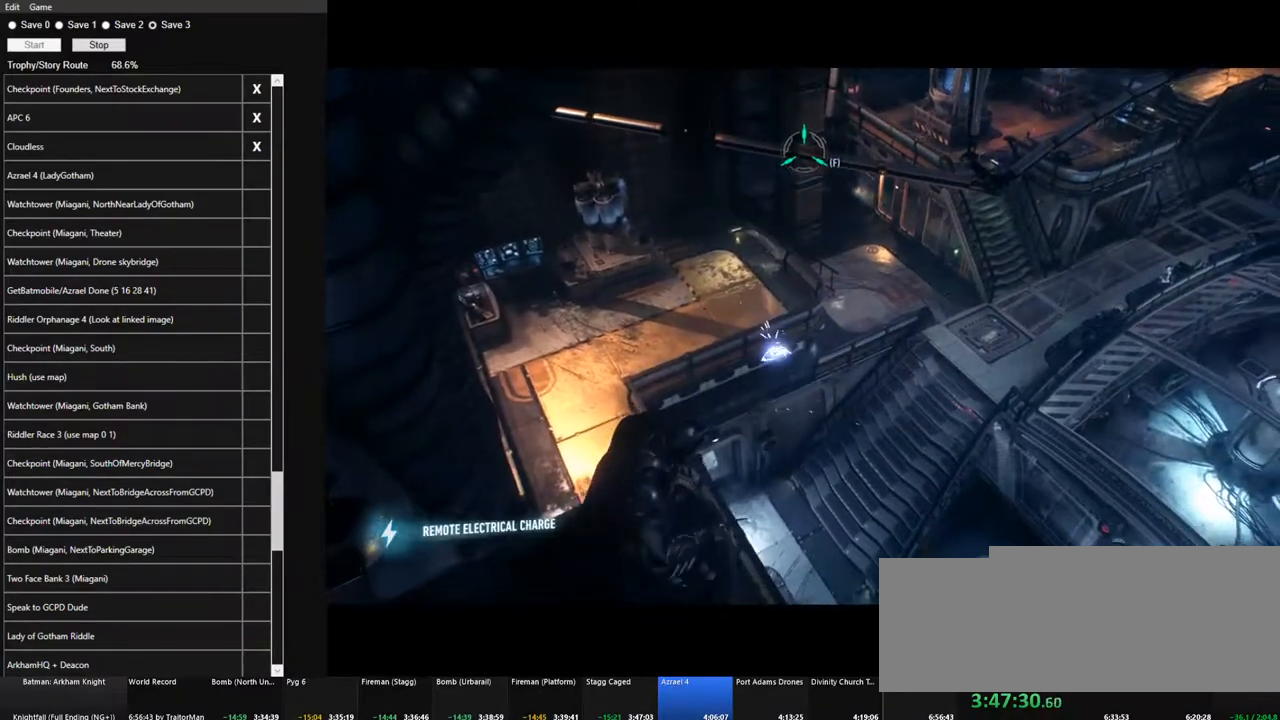
{"keys": ["space", "w"], "mouse": [], "mouse_move": "down-left", "events": [[434, "w", "down"], [484, "space", "down"]]}
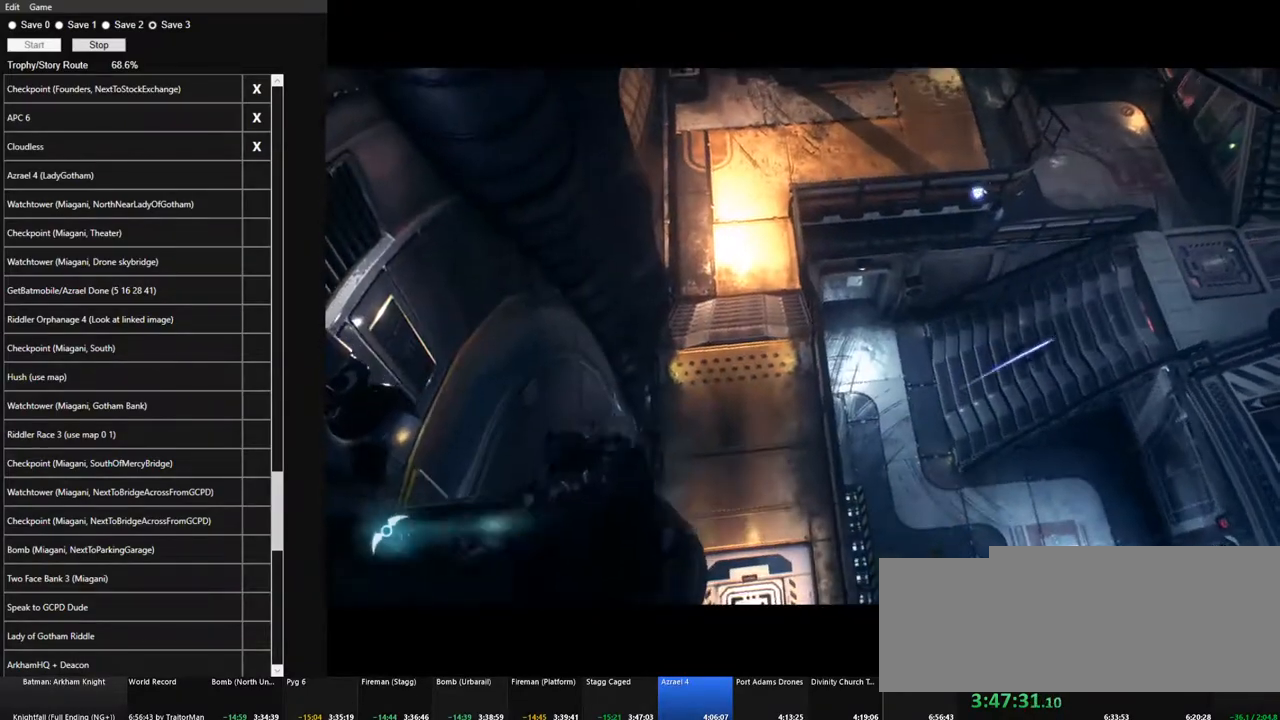
{"keys": [], "mouse": [], "mouse_move": "still", "events": [[117, "space", "up"], [167, "w", "up"]]}
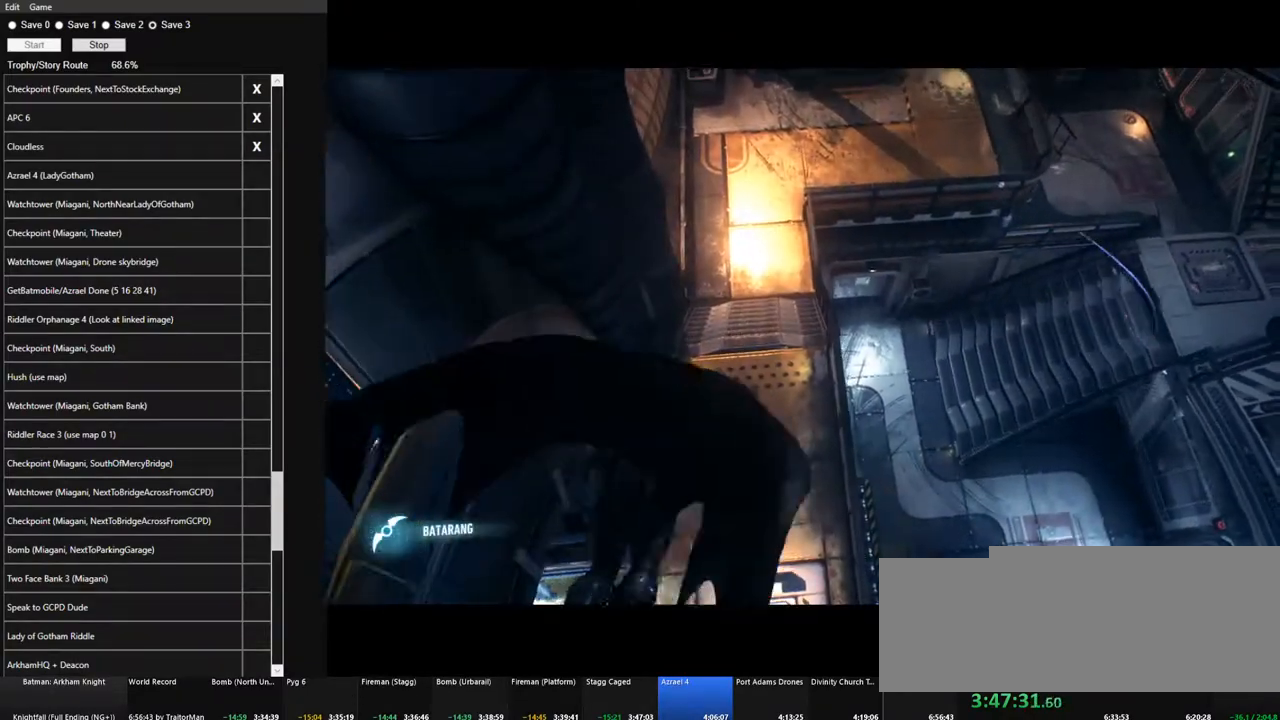
{"keys": [], "mouse": [], "mouse_move": "still", "events": []}
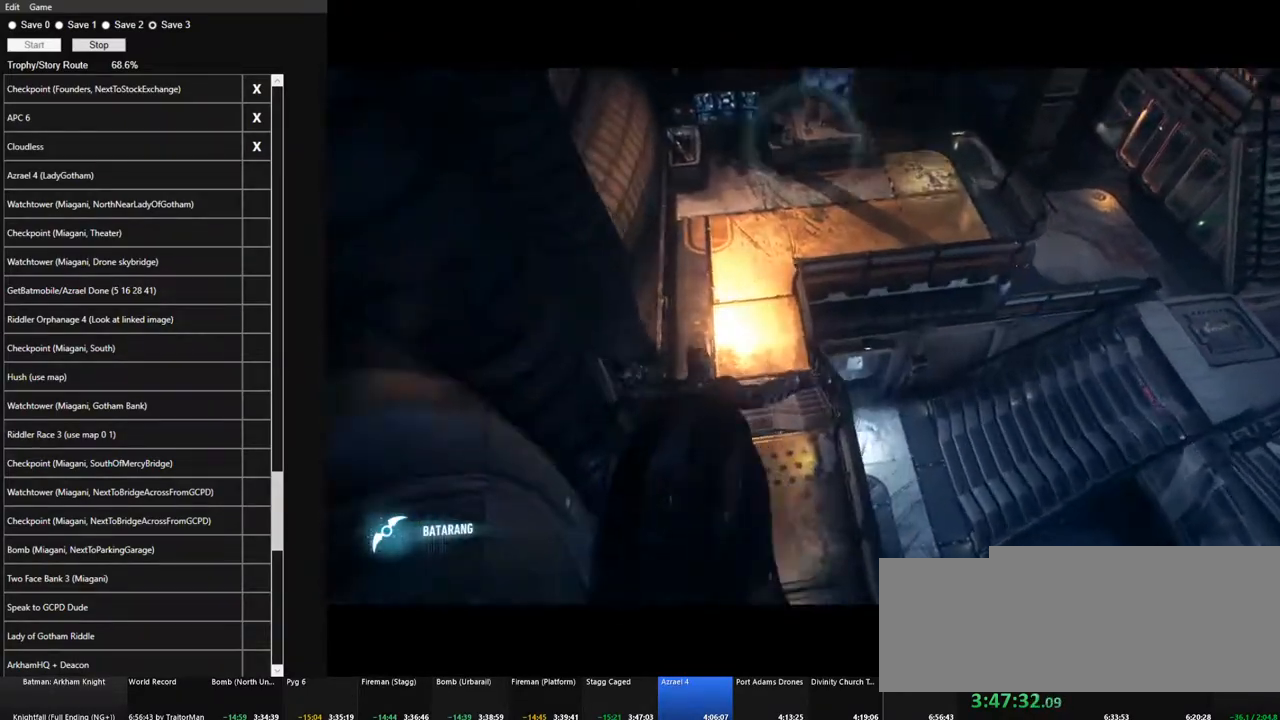
{"keys": [], "mouse": ["right"], "mouse_move": "still", "events": [[334, "mouse_right", "down"]]}
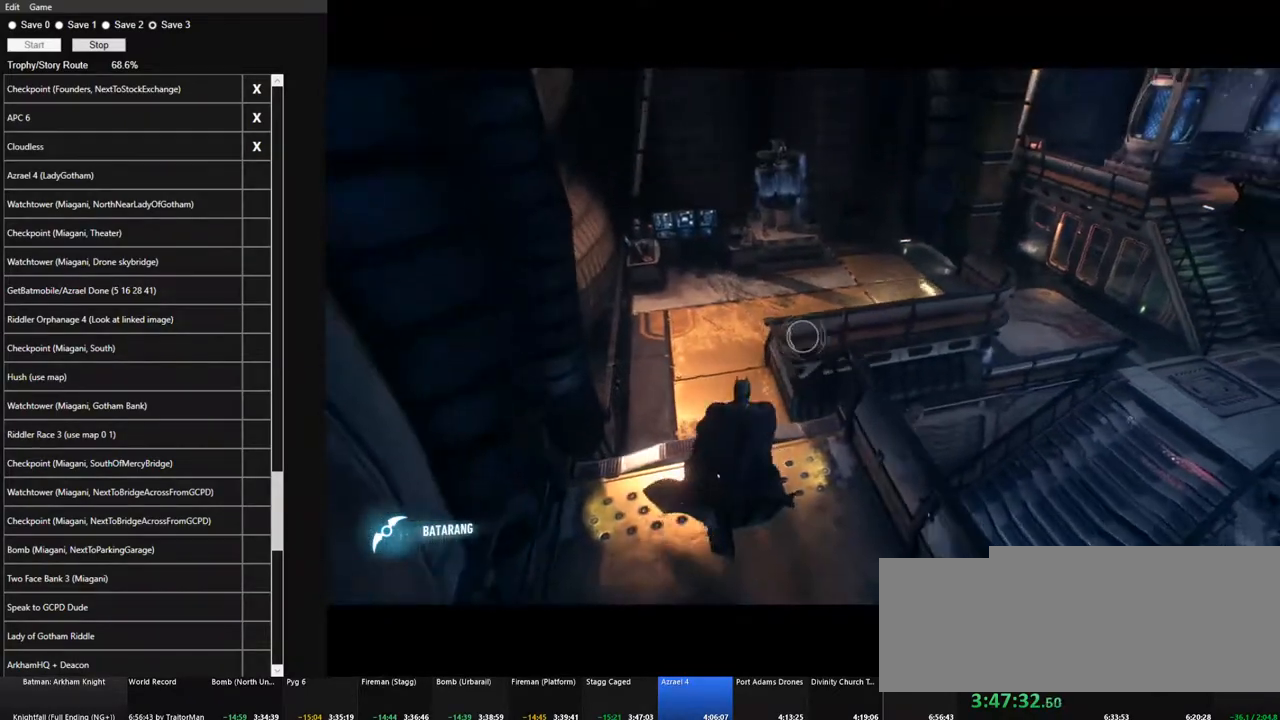
{"keys": ["space"], "mouse": ["right"], "mouse_move": "still", "events": [[450, "space", "down"]]}
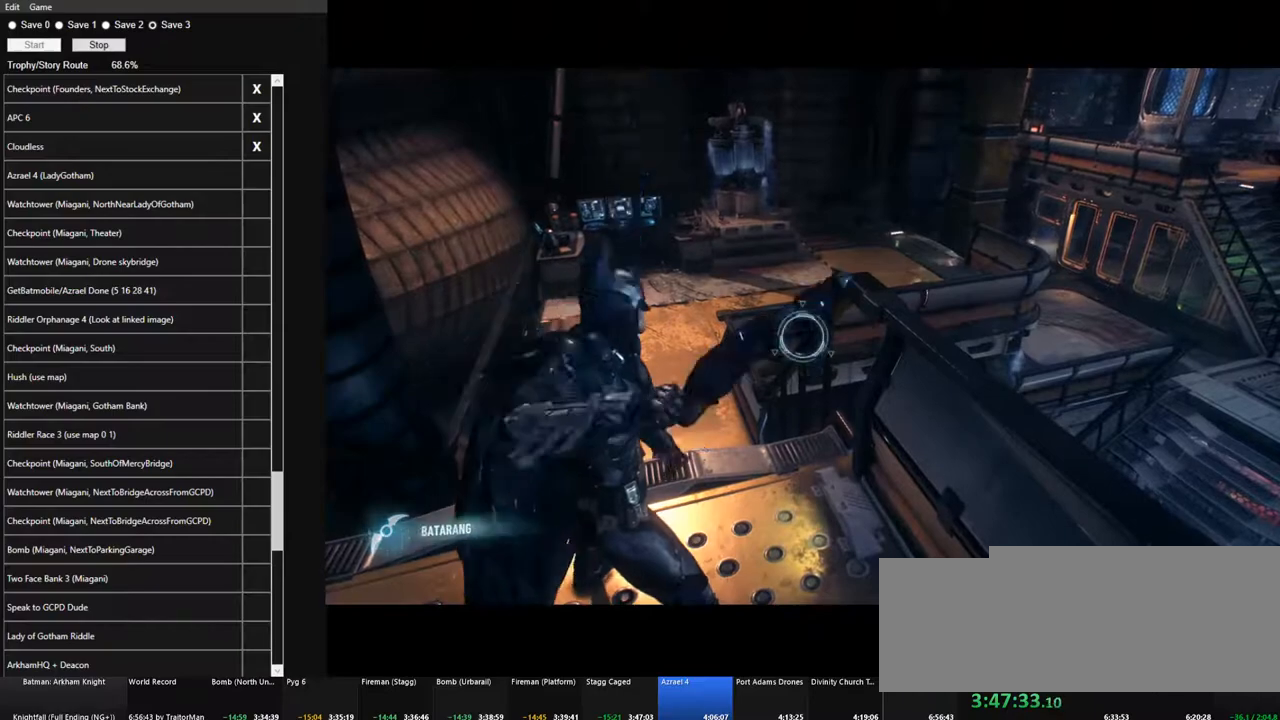
{"keys": ["ctrl", "space"], "mouse": [], "mouse_move": "down-right", "events": [[50, "ctrl", "down"], [134, "mouse_right", "up"]]}
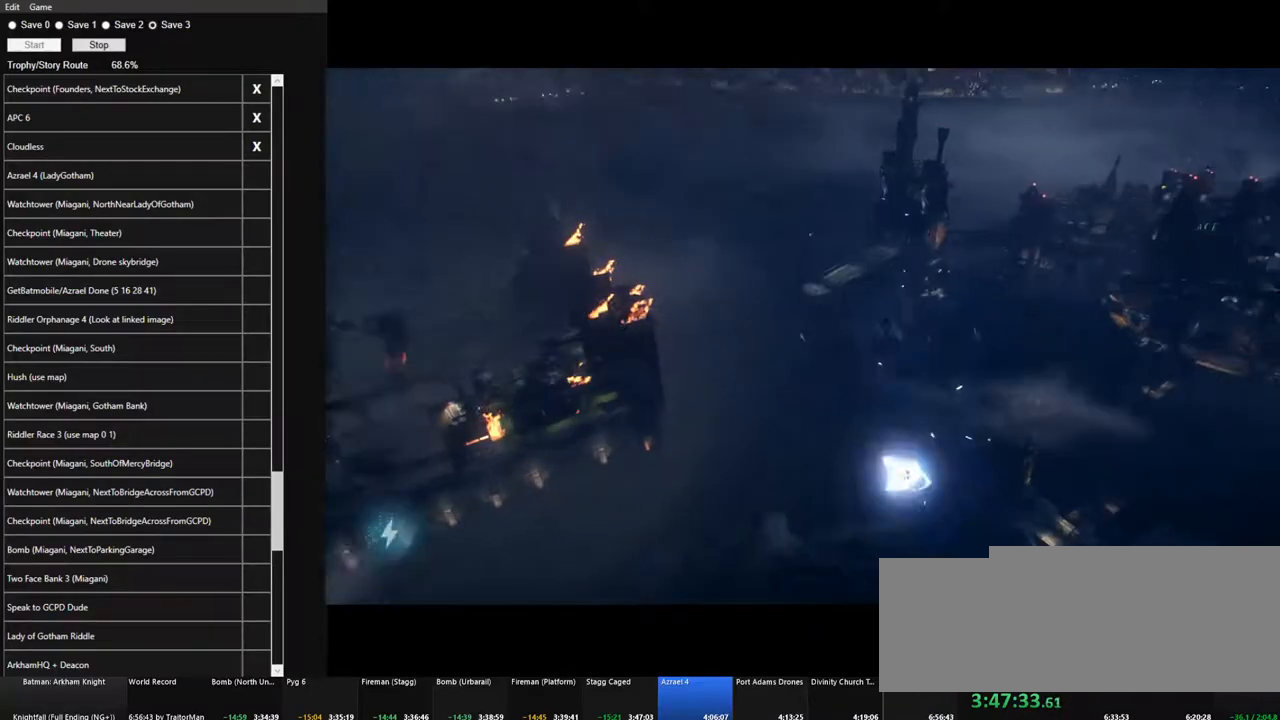
{"keys": ["ctrl", "space"], "mouse": [], "mouse_move": "still", "events": []}
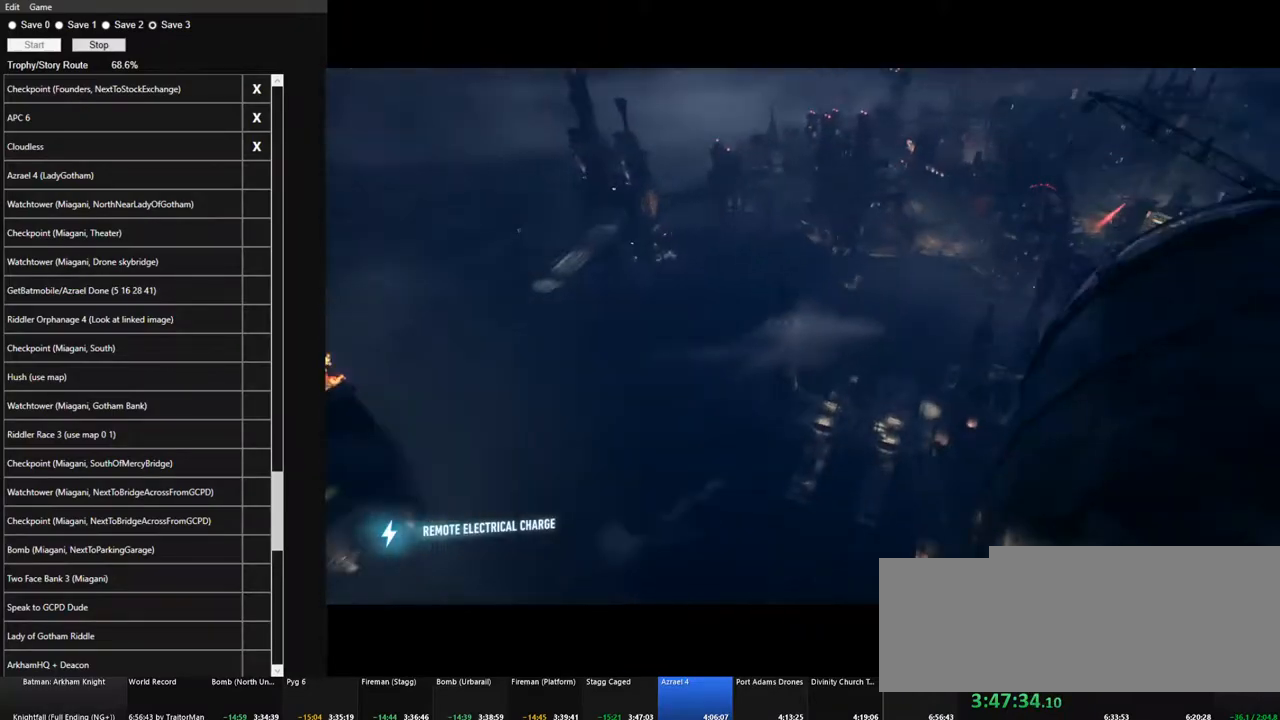
{"keys": ["ctrl", "space"], "mouse": [], "mouse_move": "still", "events": []}
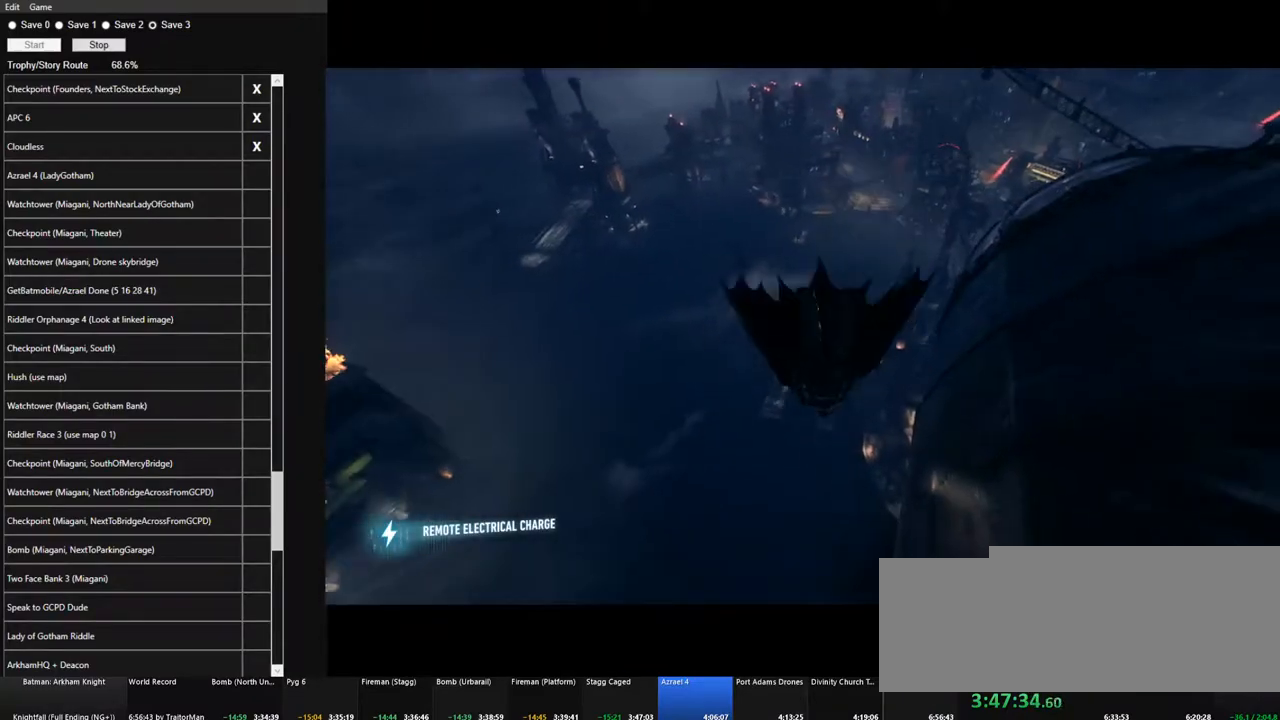
{"keys": ["ctrl", "space"], "mouse": [], "mouse_move": "still", "events": []}
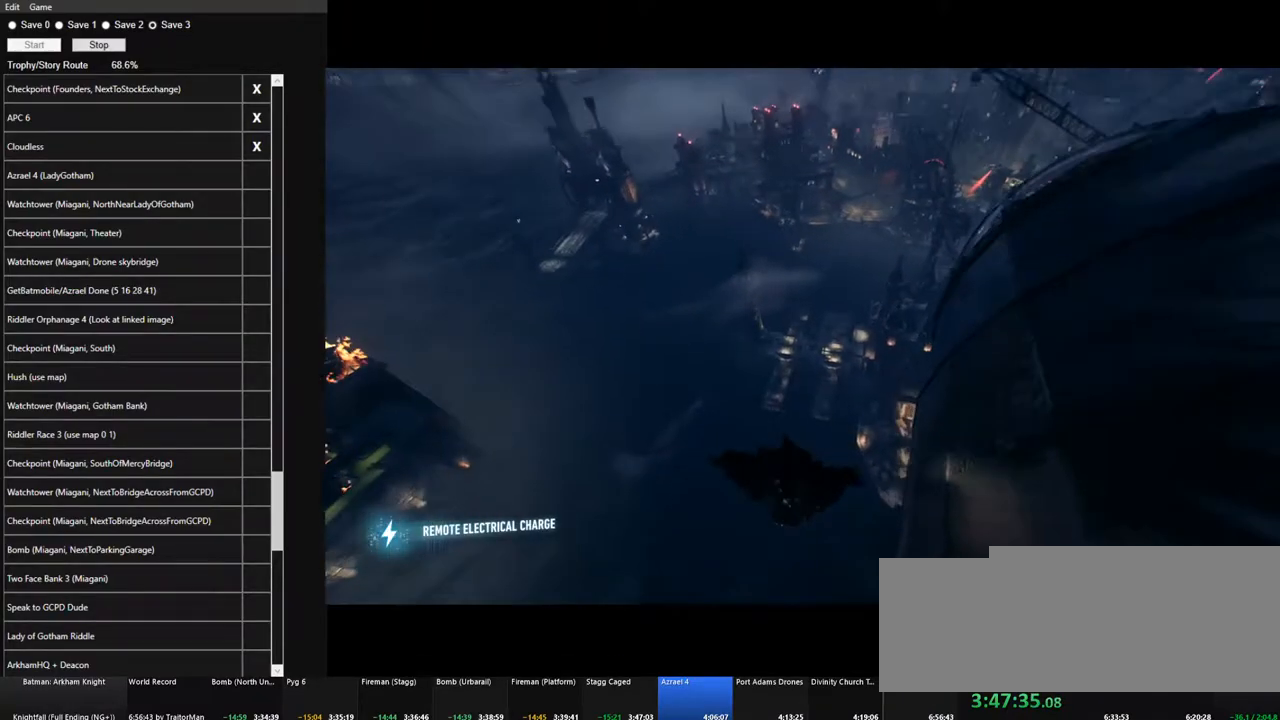
{"keys": ["ctrl", "space"], "mouse": [], "mouse_move": "still", "events": []}
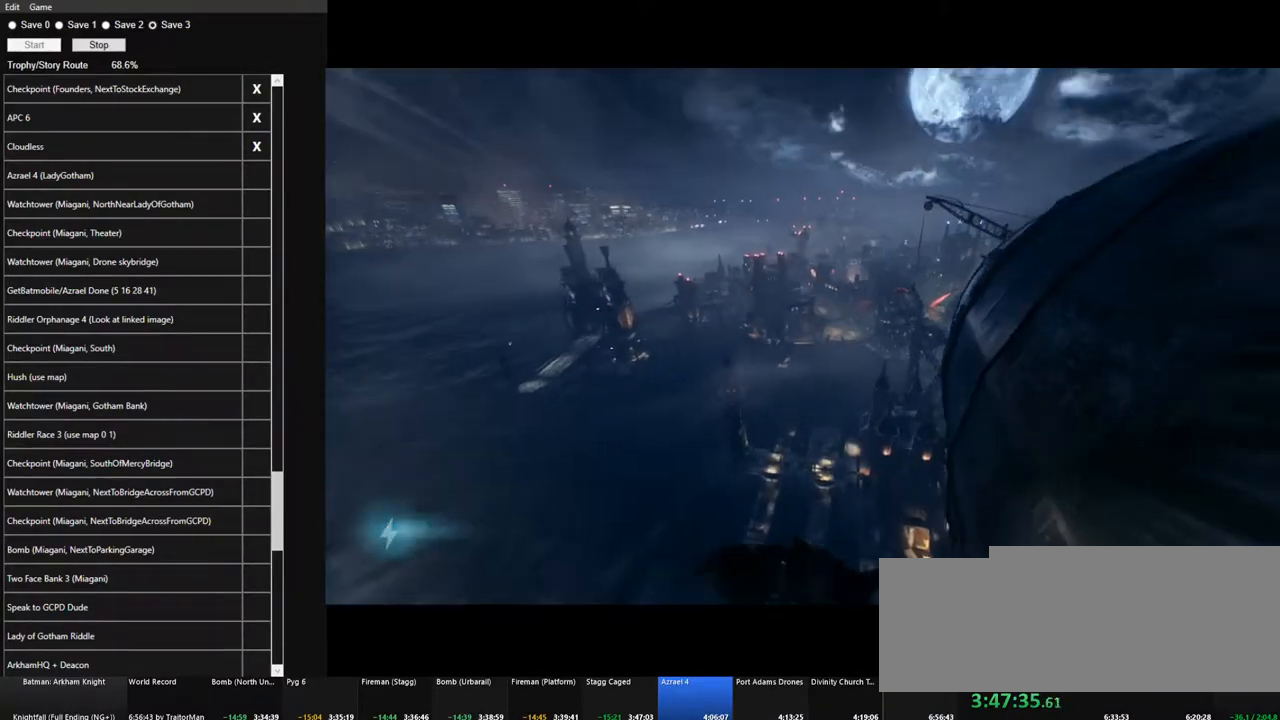
{"keys": ["space"], "mouse": [], "mouse_move": "still", "events": [[117, "ctrl", "up"]]}
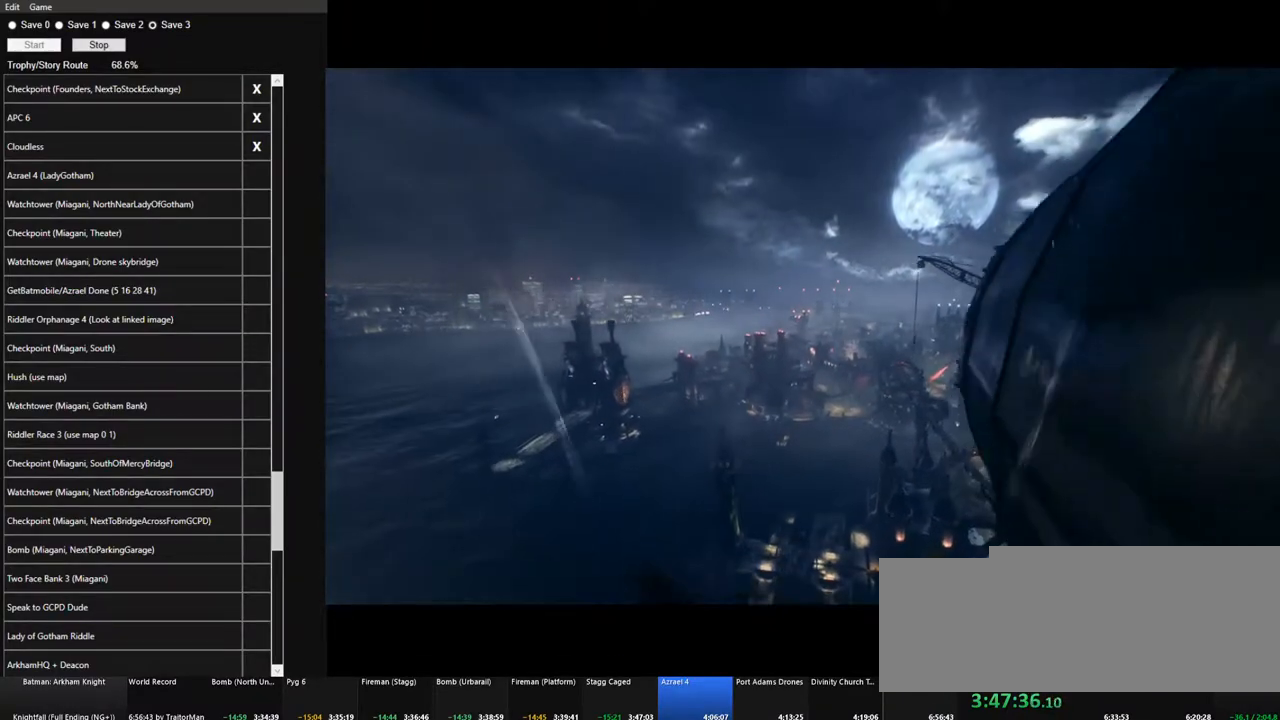
{"keys": ["space"], "mouse": [], "mouse_move": "left", "events": []}